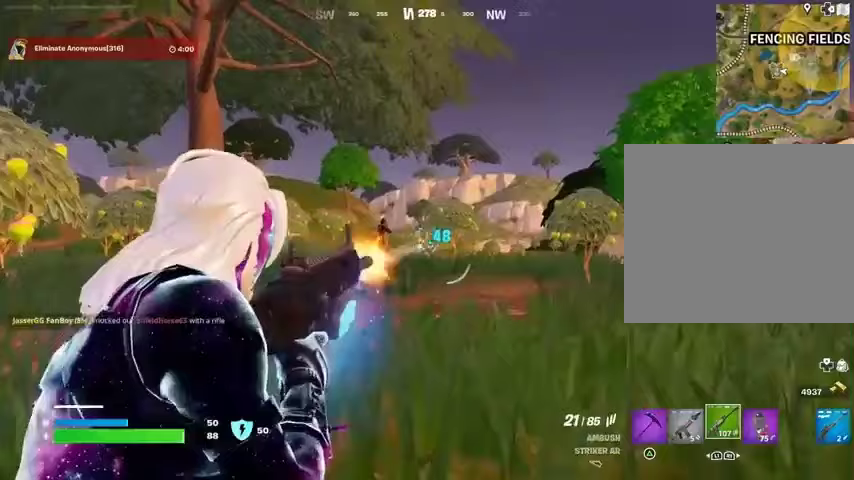
Gameplay with a controller (PlayStation layout); each line is a JSON object with the inputs held at the frame after it. "events" lists button and stick changes between this image and that frame as [ms after this image, input, new state], when the widget could be followed in between. Not read: L1 R1.
{"buttons": ["L2", "R2", "R3"], "left_stick": "center", "right_stick": "down-right", "events": [[433, "R3", "down"], [433, "right_stick", "down-right"]]}
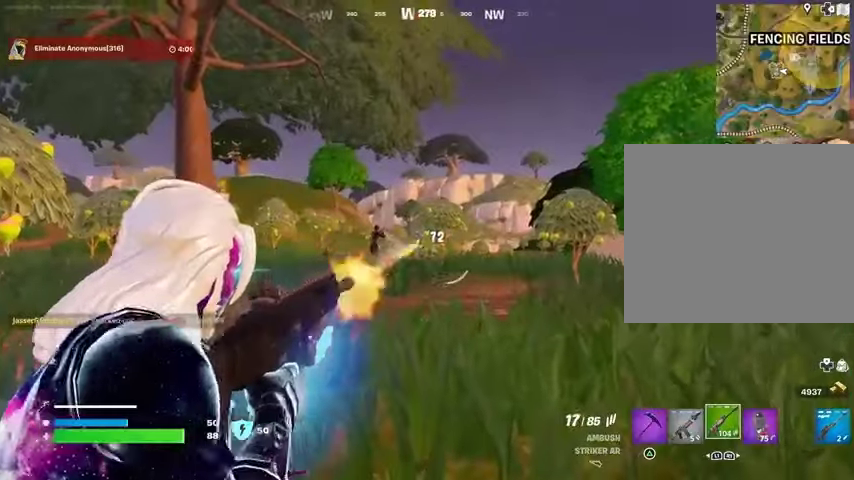
{"buttons": [], "left_stick": "up", "right_stick": "center", "events": [[33, "R3", "up"], [67, "L2", "up"], [67, "R2", "up"], [67, "left_stick", "up"], [67, "right_stick", "down"], [100, "L3", "down"], [200, "L3", "up"], [233, "right_stick", "center"]]}
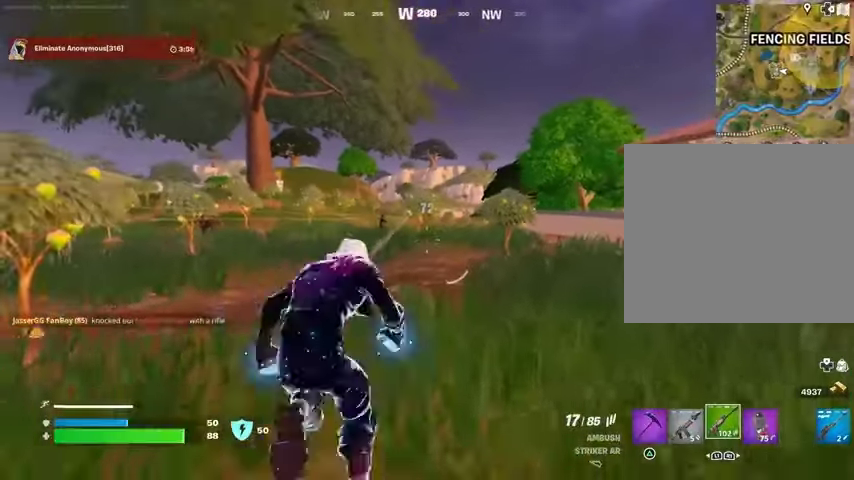
{"buttons": [], "left_stick": "up", "right_stick": "center", "events": []}
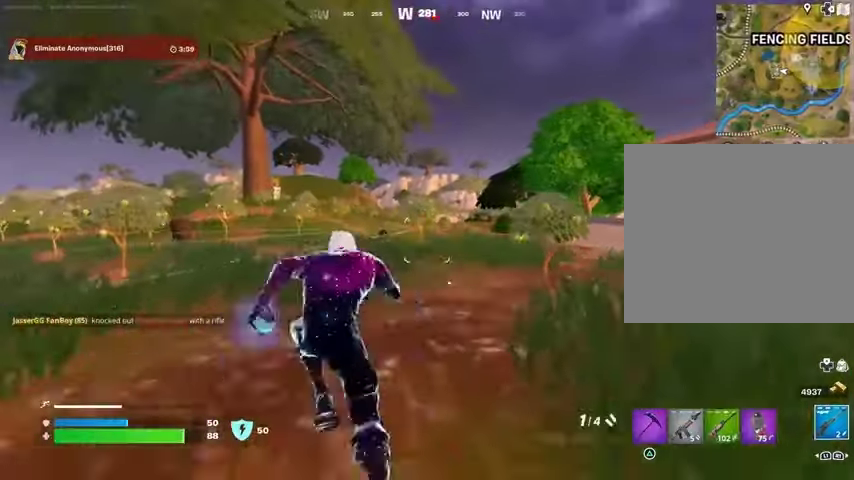
{"buttons": ["L2"], "left_stick": "up", "right_stick": "center", "events": [[233, "L2", "down"]]}
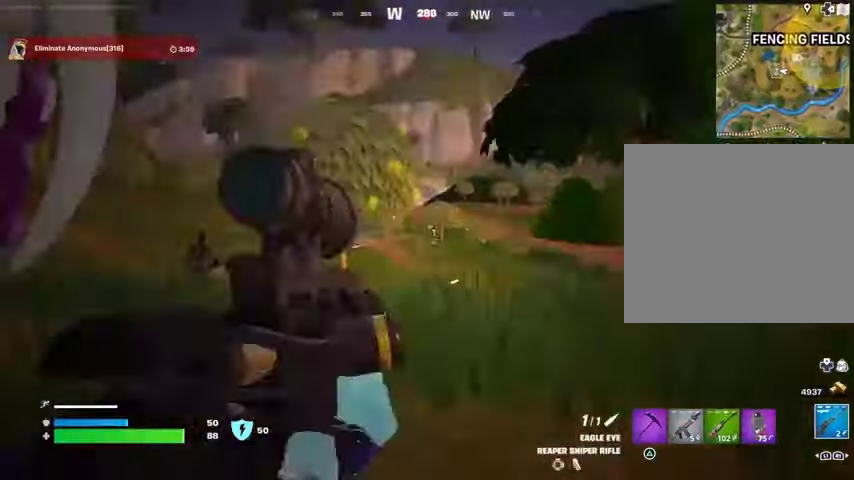
{"buttons": ["R2", "L3"], "left_stick": "up-left", "right_stick": "left", "events": [[67, "right_stick", "up-right"], [200, "right_stick", "down-right"], [467, "L2", "up"], [467, "R2", "down"], [467, "left_stick", "up-left"], [500, "L3", "down"], [500, "right_stick", "left"]]}
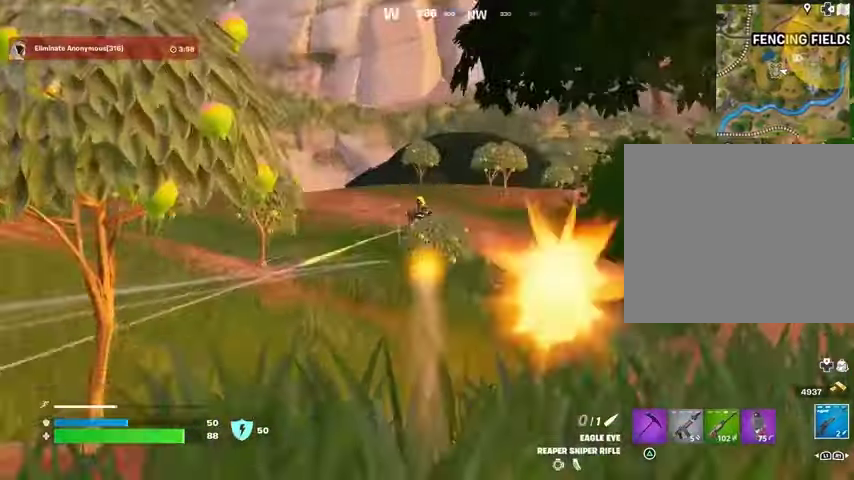
{"buttons": [], "left_stick": "up-left", "right_stick": "center", "events": [[33, "R2", "up"], [67, "L3", "up"], [67, "right_stick", "center"]]}
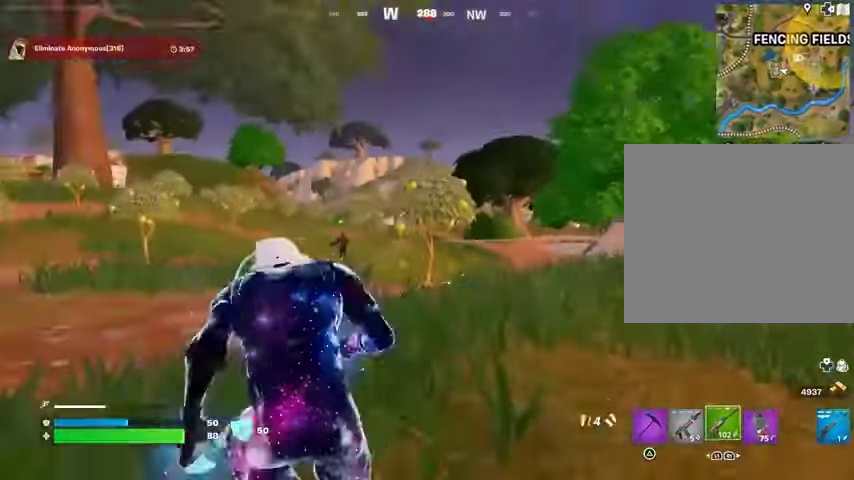
{"buttons": ["L2"], "left_stick": "center", "right_stick": "center", "events": [[33, "left_stick", "up-right"], [233, "R3", "down"], [300, "left_stick", "center"], [333, "R3", "up"], [500, "L2", "down"]]}
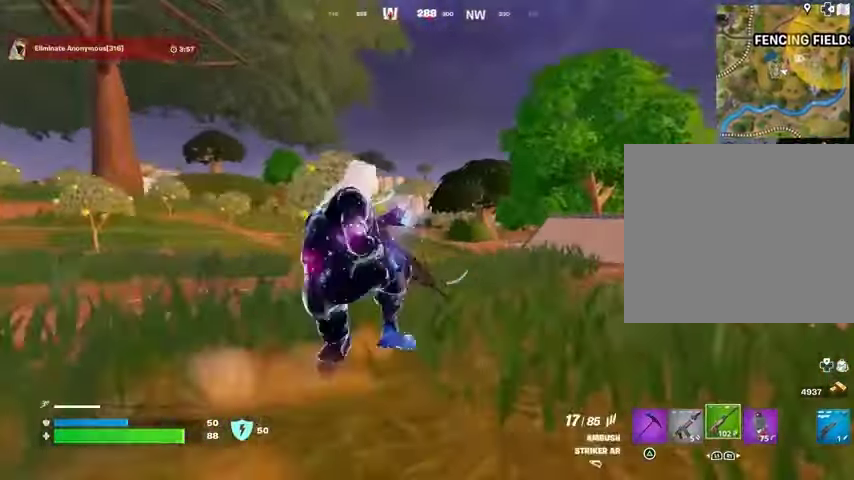
{"buttons": ["L2", "R2"], "left_stick": "center", "right_stick": "center", "events": [[400, "right_stick", "down-left"], [467, "R2", "down"], [500, "right_stick", "center"]]}
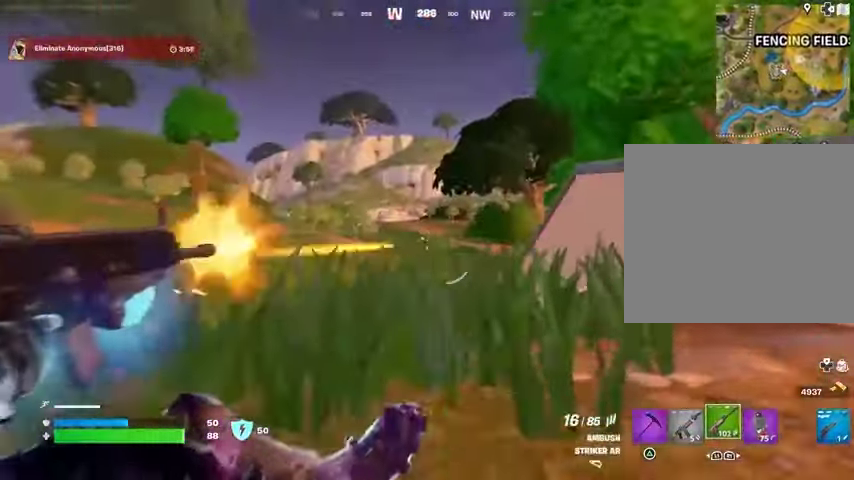
{"buttons": [], "left_stick": "up-left", "right_stick": "center", "events": [[67, "R2", "up"], [167, "right_stick", "left"], [267, "R2", "down"], [267, "right_stick", "center"], [300, "left_stick", "up-left"], [333, "L3", "down"], [367, "L2", "up"], [367, "R2", "up"], [400, "right_stick", "down-left"], [433, "L3", "up"], [500, "right_stick", "center"]]}
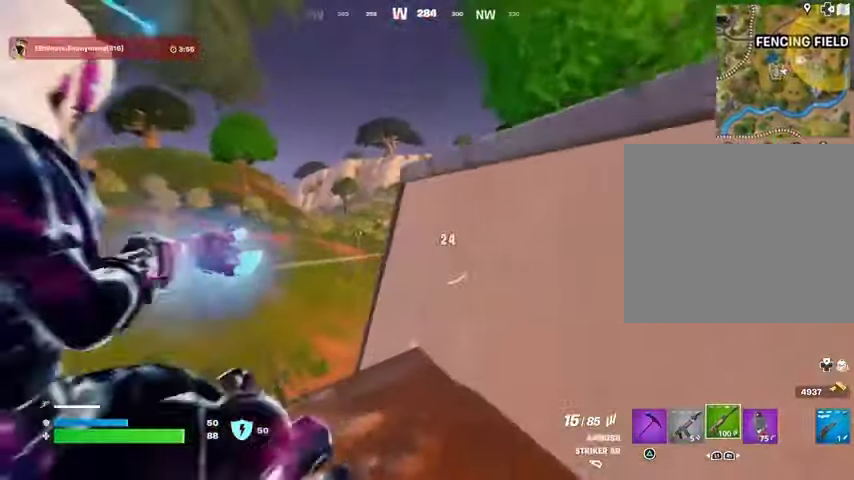
{"buttons": [], "left_stick": "up-left", "right_stick": "center", "events": [[300, "R3", "down"], [400, "R3", "up"]]}
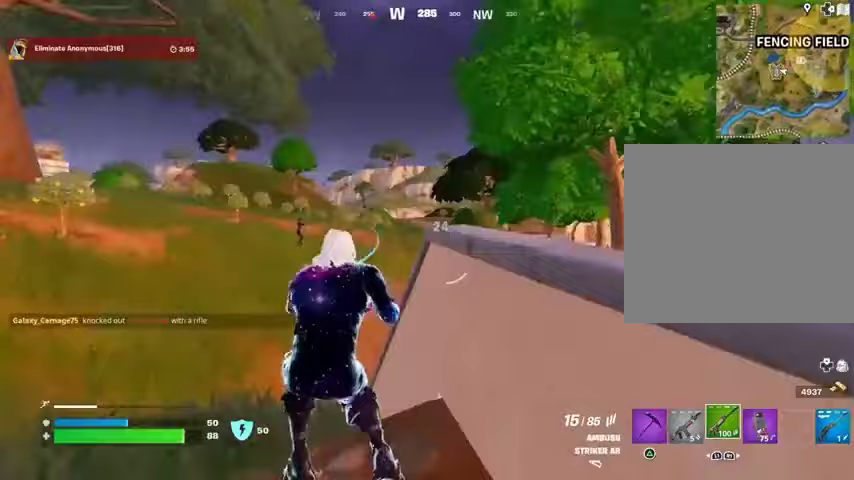
{"buttons": ["L2"], "left_stick": "up-left", "right_stick": "center", "events": [[100, "L2", "down"], [300, "right_stick", "right"], [367, "right_stick", "center"], [400, "R3", "down"], [500, "R3", "up"]]}
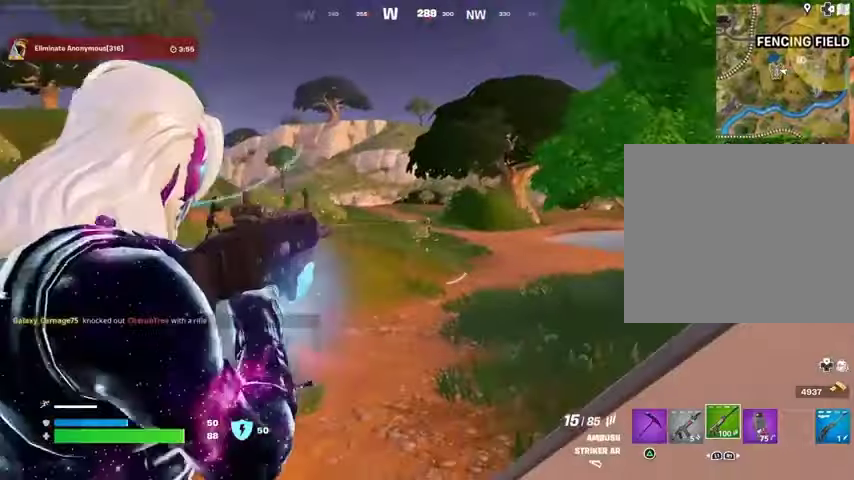
{"buttons": ["L2"], "left_stick": "center", "right_stick": "center", "events": [[100, "right_stick", "up"], [133, "left_stick", "up-right"], [233, "left_stick", "center"], [267, "R2", "down"], [267, "right_stick", "center"], [367, "R2", "up"]]}
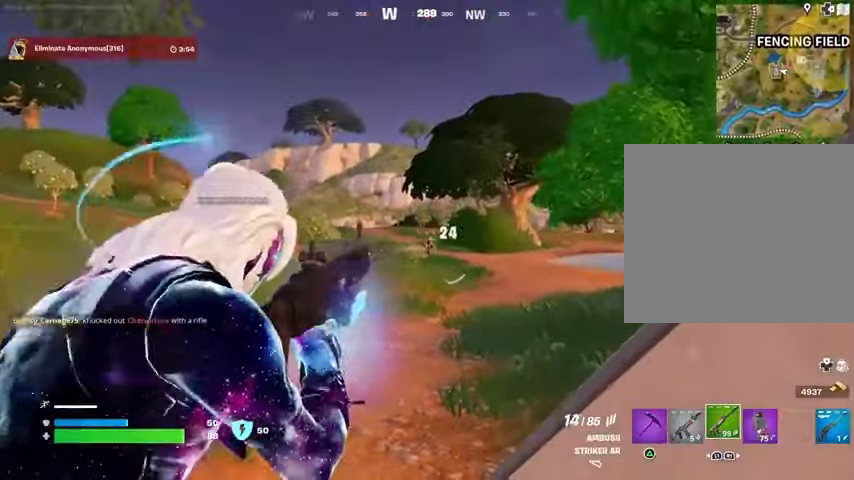
{"buttons": ["L2", "R2"], "left_stick": "up", "right_stick": "center", "events": [[67, "R2", "down"], [167, "R2", "up"], [500, "R2", "down"], [500, "left_stick", "up"]]}
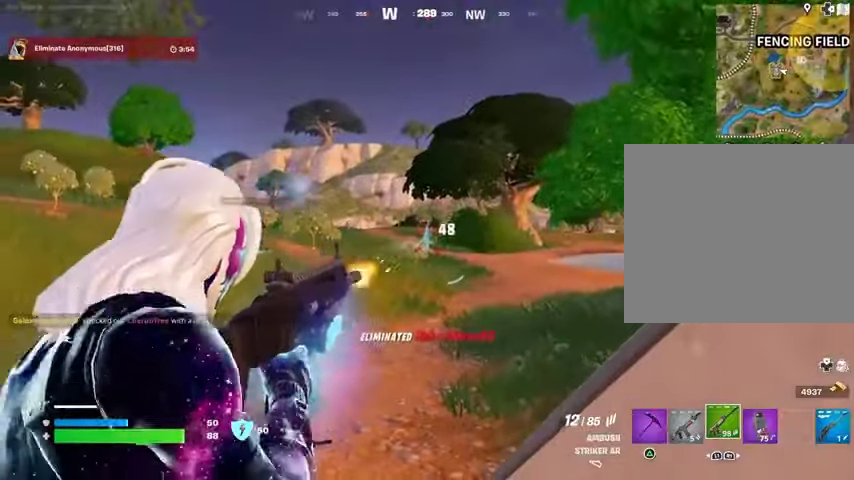
{"buttons": [], "left_stick": "up", "right_stick": "center", "events": [[67, "R2", "up"], [133, "L2", "up"], [133, "L3", "down"], [133, "right_stick", "left"], [200, "L3", "up"], [333, "left_stick", "up-right"], [400, "right_stick", "center"], [467, "left_stick", "up"]]}
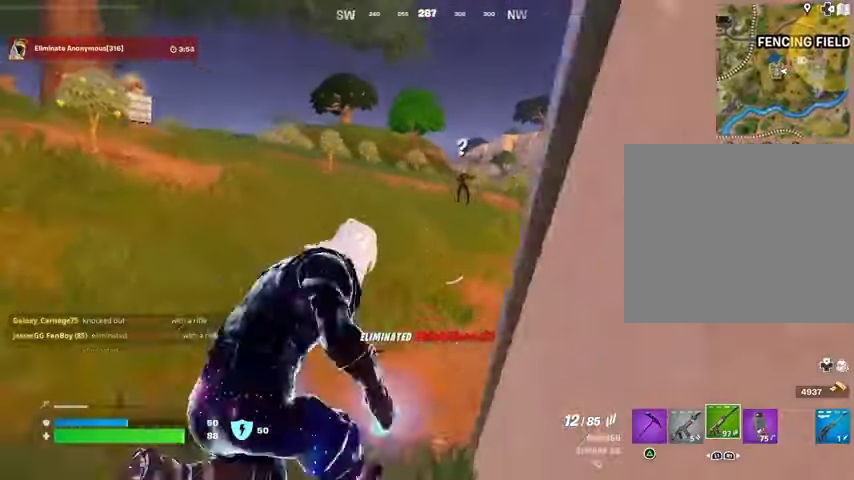
{"buttons": [], "left_stick": "up", "right_stick": "center", "events": [[167, "right_stick", "right"], [200, "left_stick", "up-left"], [233, "right_stick", "center"], [333, "left_stick", "up"]]}
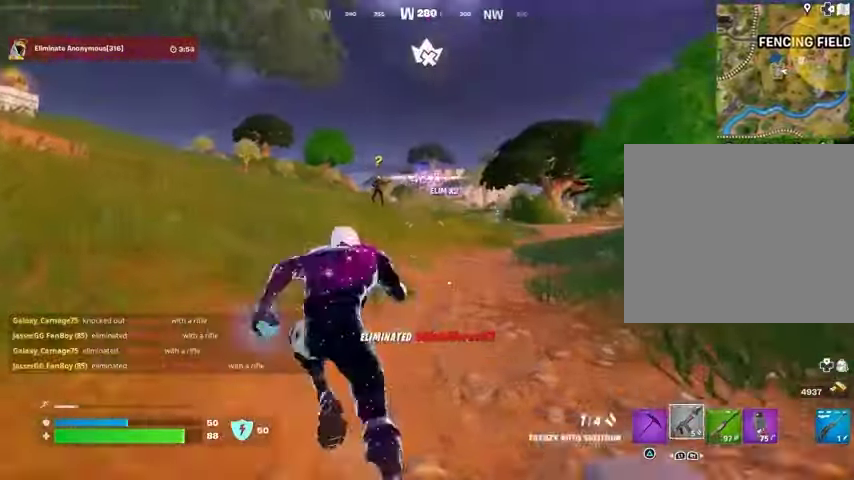
{"buttons": ["L2"], "left_stick": "center", "right_stick": "center", "events": [[100, "right_stick", "up"], [133, "R3", "down"], [167, "right_stick", "center"], [200, "R3", "up"], [300, "left_stick", "center"], [400, "L2", "down"]]}
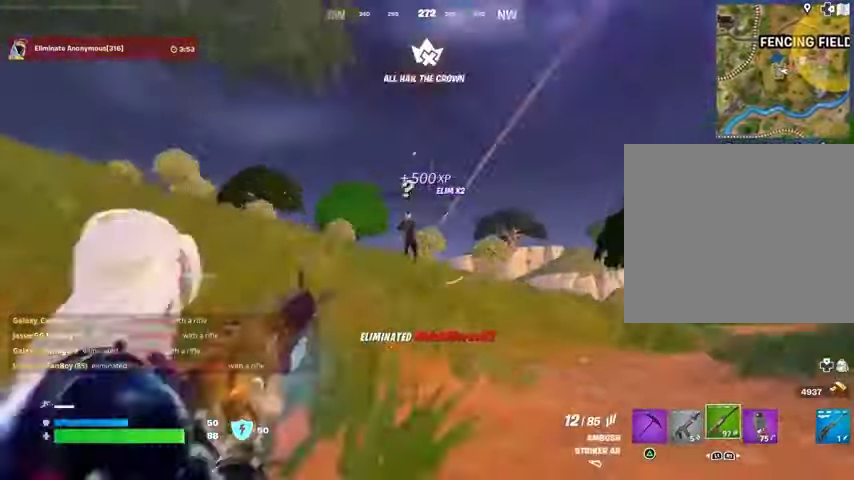
{"buttons": ["L2"], "left_stick": "center", "right_stick": "up-left", "events": [[167, "right_stick", "up-left"]]}
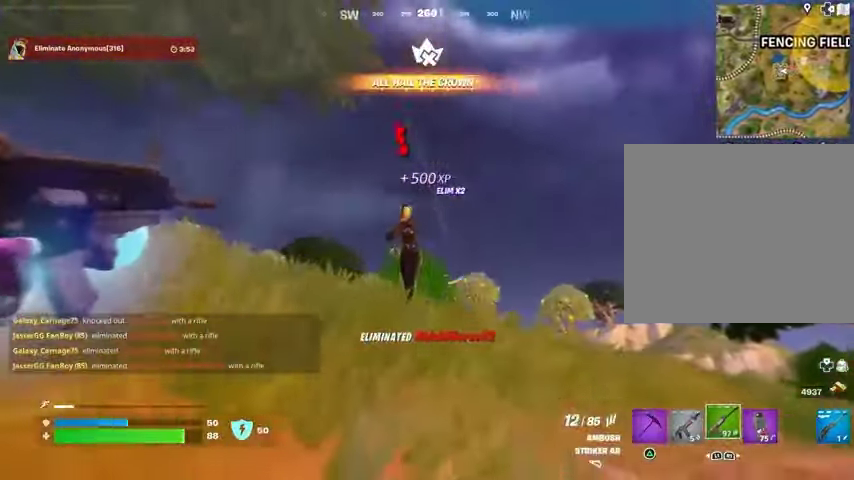
{"buttons": [], "left_stick": "up", "right_stick": "down", "events": [[33, "R2", "down"], [200, "R2", "up"], [300, "left_stick", "up"], [333, "R2", "down"], [400, "L2", "up"], [400, "R3", "down"], [467, "R3", "up"], [467, "right_stick", "down"], [500, "R2", "up"]]}
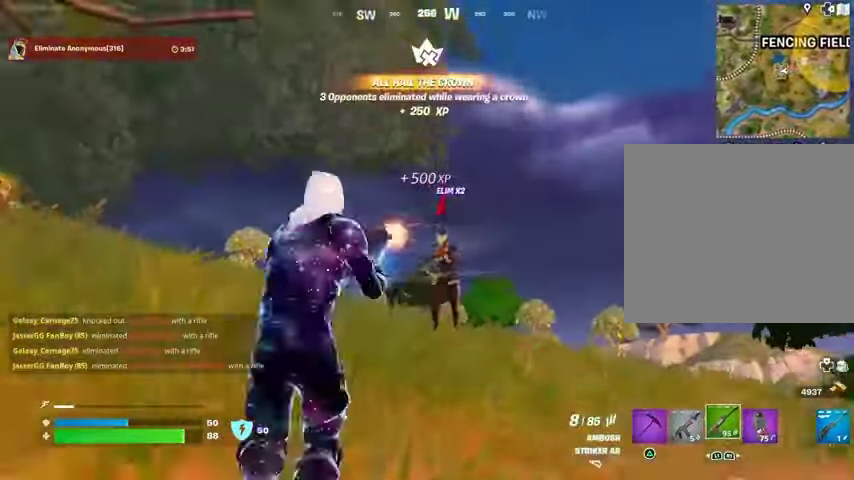
{"buttons": [], "left_stick": "up", "right_stick": "center", "events": [[233, "right_stick", "center"], [333, "R2", "down"], [400, "TRIANGLE", "down"], [433, "TRIANGLE", "up"], [467, "R2", "up"]]}
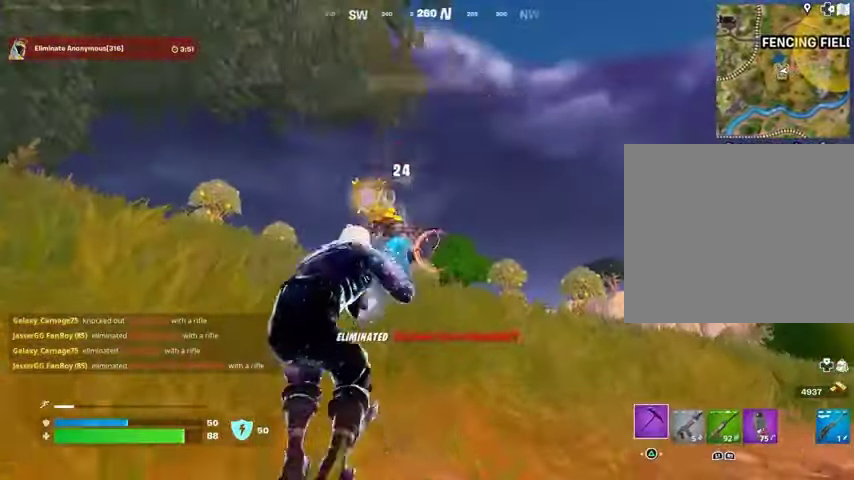
{"buttons": [], "left_stick": "up", "right_stick": "center", "events": [[133, "R3", "down"], [133, "right_stick", "down"], [200, "R3", "up"], [200, "right_stick", "left"], [300, "right_stick", "center"]]}
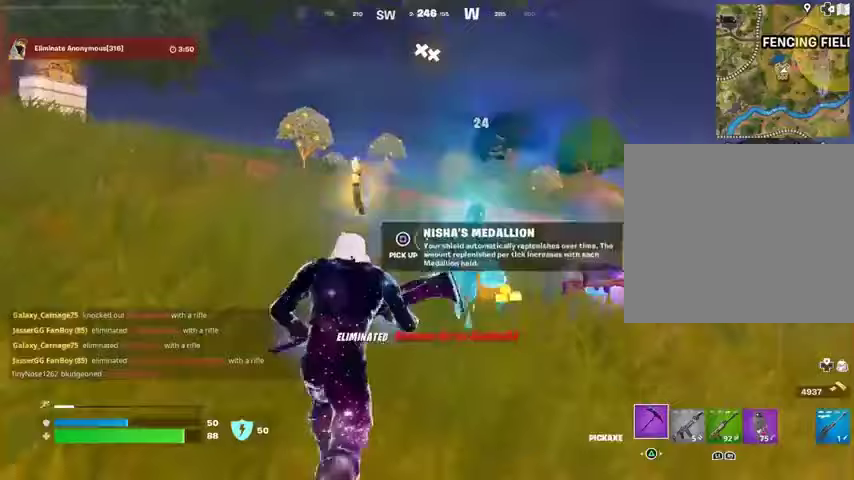
{"buttons": [], "left_stick": "down", "right_stick": "center", "events": [[133, "right_stick", "down-right"], [200, "right_stick", "center"], [233, "left_stick", "left"], [367, "SQUARE", "down"], [467, "SQUARE", "up"], [467, "left_stick", "down"]]}
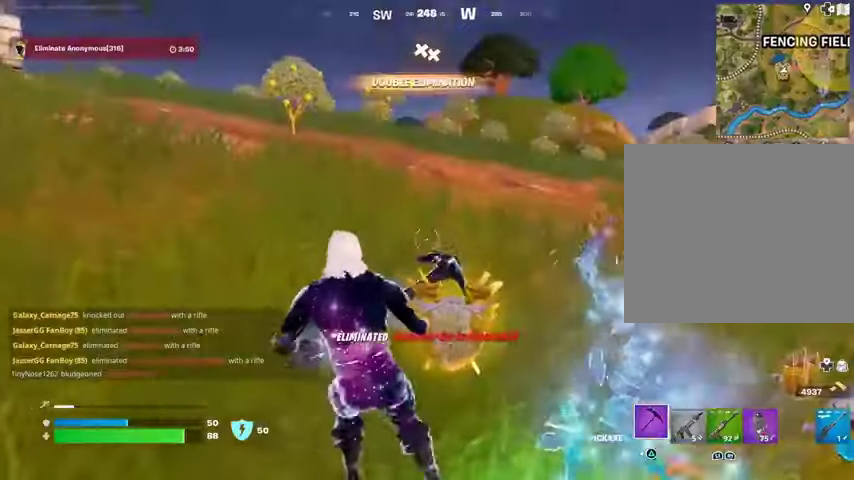
{"buttons": [], "left_stick": "up-right", "right_stick": "center", "events": [[67, "right_stick", "right"], [167, "left_stick", "right"], [233, "right_stick", "center"], [267, "left_stick", "up-right"]]}
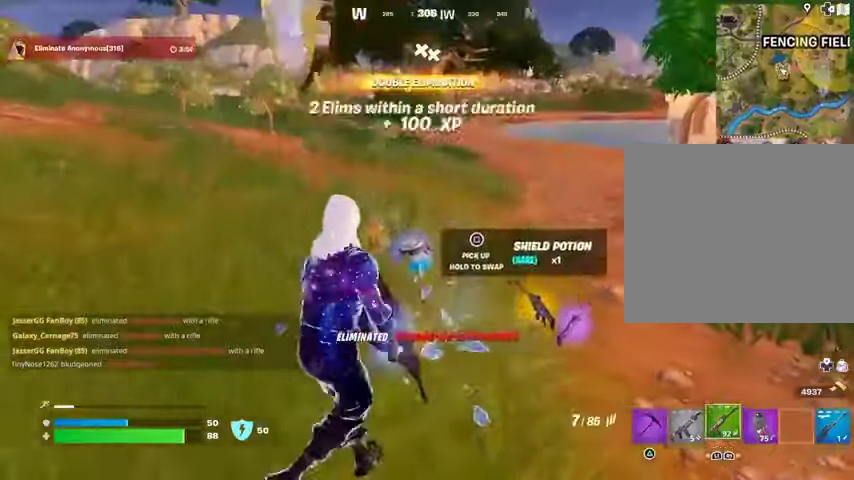
{"buttons": [], "left_stick": "up", "right_stick": "center", "events": [[133, "left_stick", "up"]]}
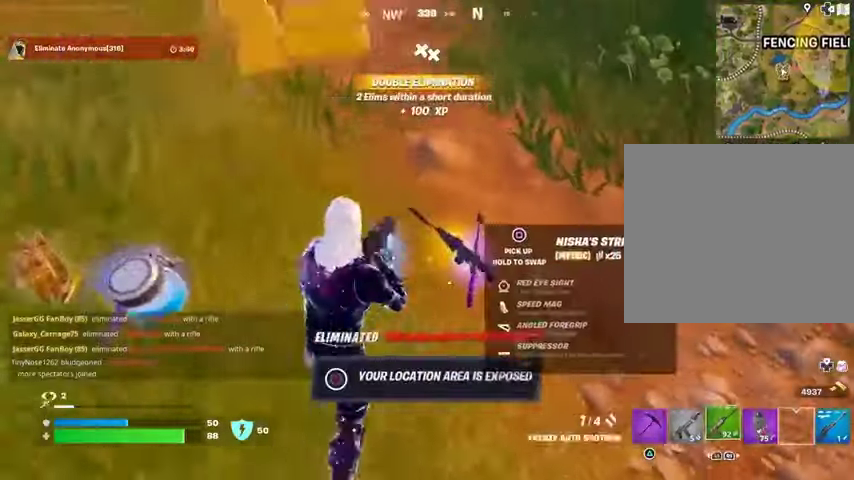
{"buttons": ["SQUARE"], "left_stick": "center", "right_stick": "center", "events": [[100, "left_stick", "center"], [167, "SQUARE", "down"]]}
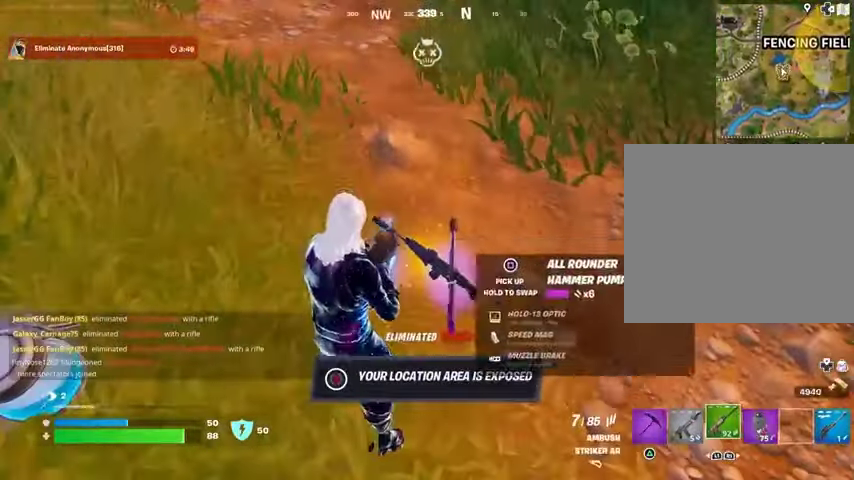
{"buttons": ["SQUARE"], "left_stick": "down-right", "right_stick": "center", "events": [[133, "SQUARE", "up"], [133, "left_stick", "down-right"], [200, "left_stick", "right"], [267, "right_stick", "left"], [367, "right_stick", "center"], [500, "SQUARE", "down"], [500, "left_stick", "down-right"]]}
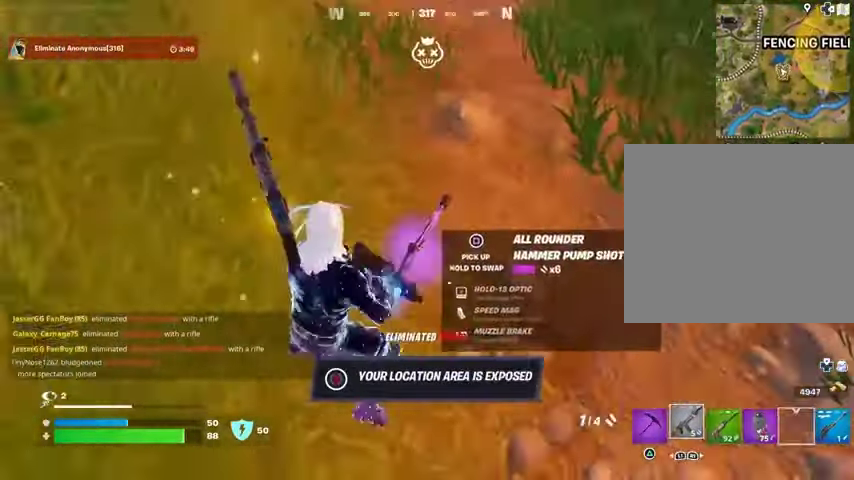
{"buttons": [], "left_stick": "left", "right_stick": "center", "events": [[100, "left_stick", "down"], [467, "SQUARE", "up"], [500, "left_stick", "left"]]}
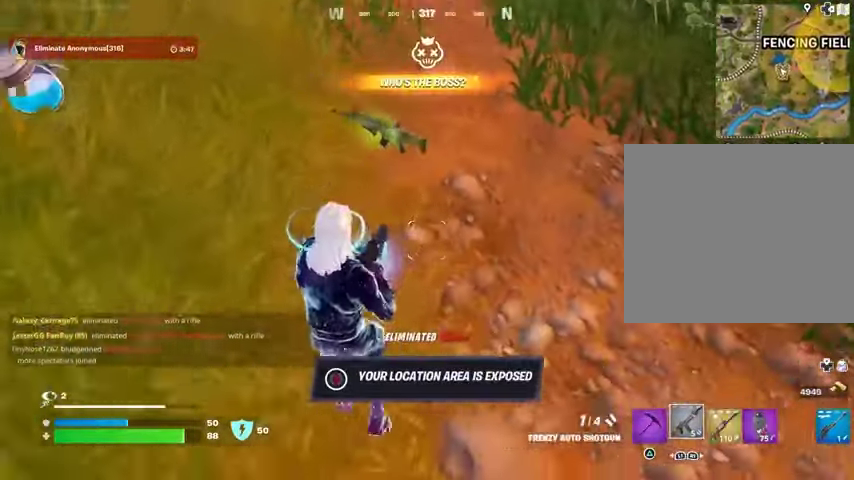
{"buttons": [], "left_stick": "up", "right_stick": "center", "events": [[100, "right_stick", "up-left"], [200, "right_stick", "center"], [267, "TRIANGLE", "down"], [300, "left_stick", "up-left"], [333, "TRIANGLE", "up"], [467, "SQUARE", "down"], [500, "SQUARE", "up"], [500, "left_stick", "up"]]}
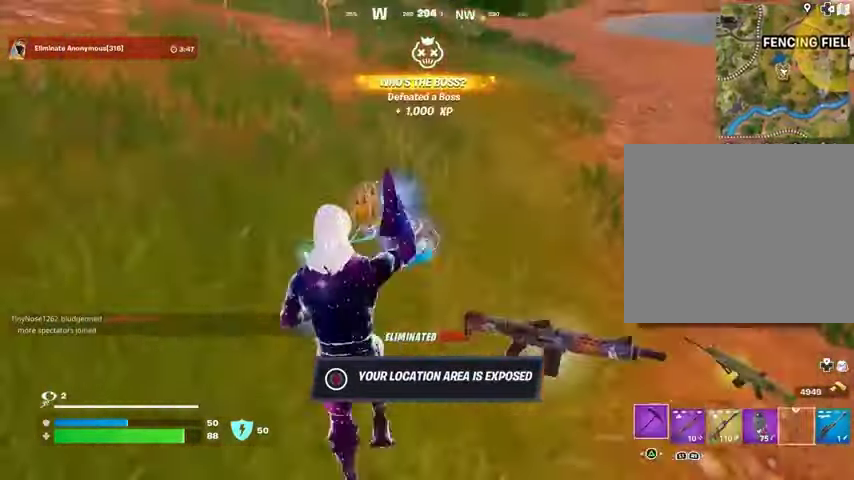
{"buttons": [], "left_stick": "up-right", "right_stick": "right", "events": [[133, "right_stick", "right"], [167, "L3", "down"], [233, "L3", "up"], [433, "left_stick", "up-right"]]}
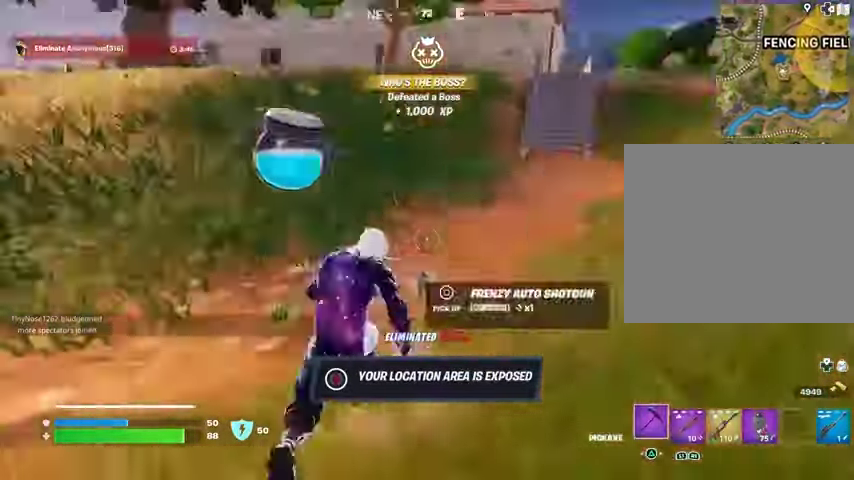
{"buttons": ["CROSS"], "left_stick": "up", "right_stick": "center", "events": [[100, "right_stick", "center"], [300, "right_stick", "right"], [367, "right_stick", "center"], [467, "left_stick", "up"], [500, "CROSS", "down"]]}
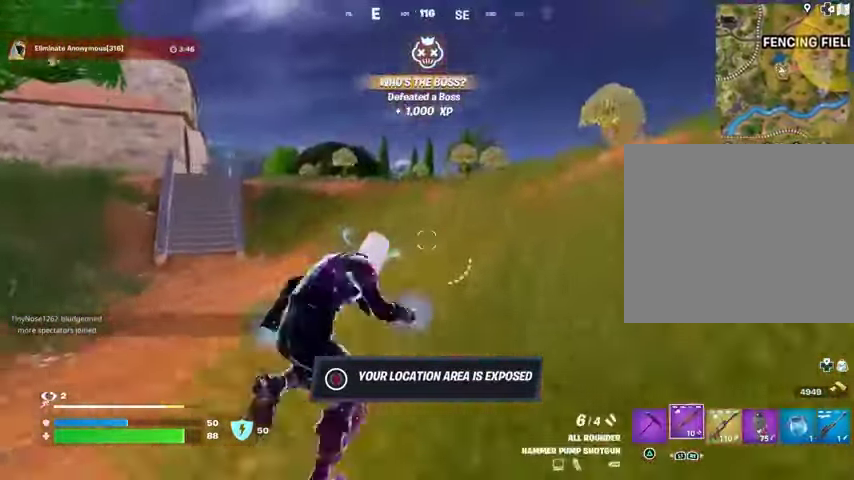
{"buttons": [], "left_stick": "up", "right_stick": "center", "events": [[100, "CROSS", "up"], [100, "right_stick", "left"], [333, "right_stick", "center"]]}